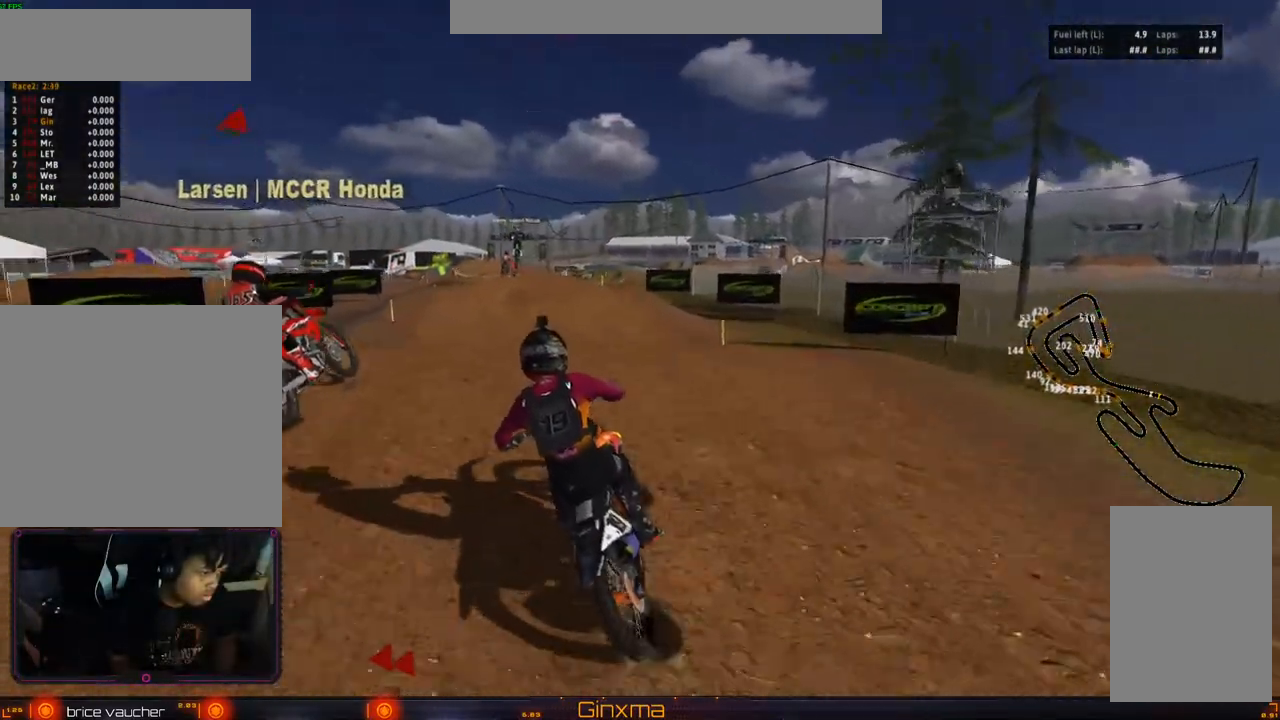
Gameplay with a controller (PlayStation layout); each line is a JSON object with the inputs held at the frame after it. "events" lists button and stick changes between this image and that frame as [ms after this image, input, new state], when the widget could be followed in between.
{"buttons": ["R2"], "left_stick": "up-right", "right_stick": "center", "events": [[117, "CROSS", "up"], [300, "left_stick", "up-right"]]}
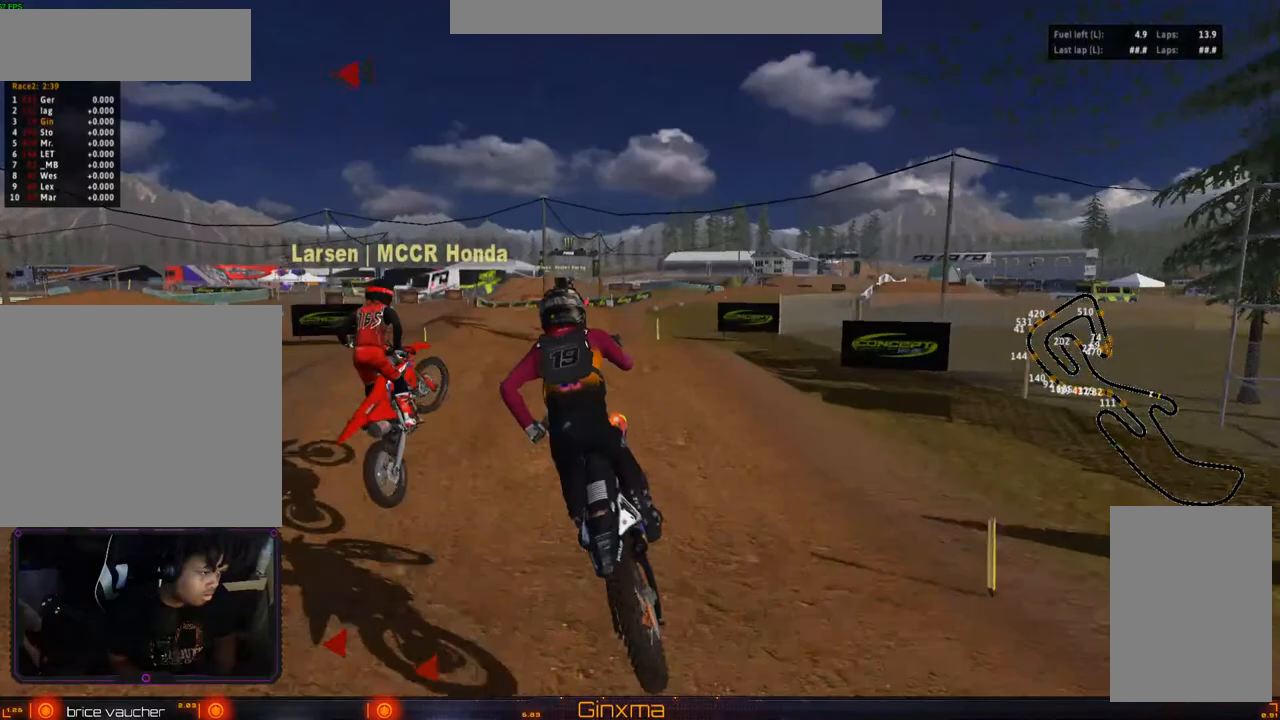
{"buttons": ["R2"], "left_stick": "down", "right_stick": "center", "events": [[200, "left_stick", "center"], [333, "left_stick", "down"]]}
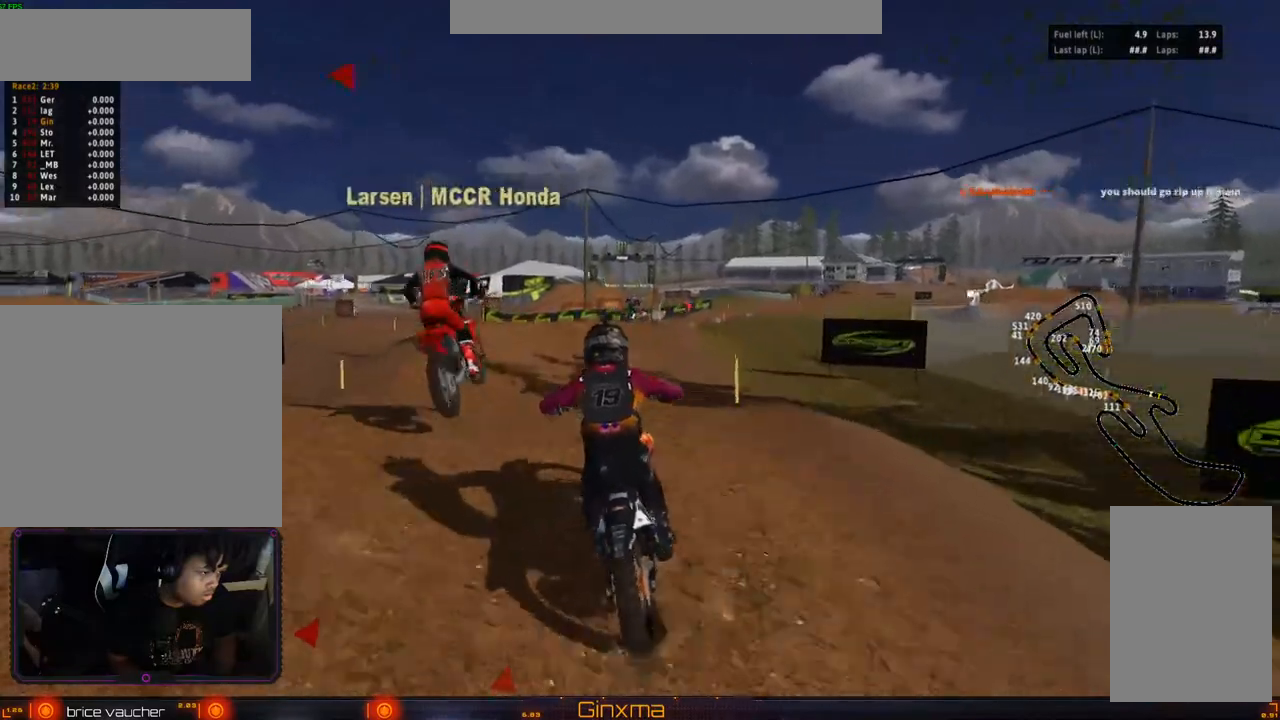
{"buttons": [], "left_stick": "up", "right_stick": "center", "events": [[50, "left_stick", "up"], [117, "R2", "up"]]}
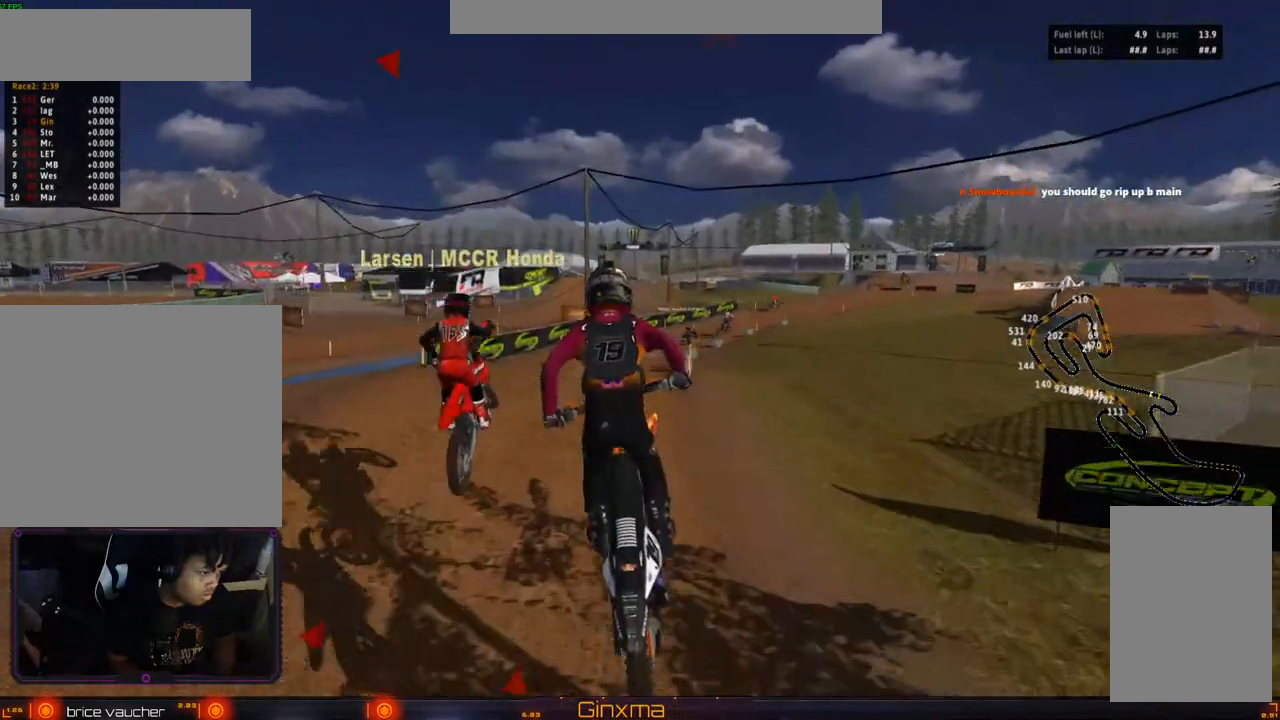
{"buttons": ["R2"], "left_stick": "down", "right_stick": "center", "events": [[217, "R2", "down"], [283, "left_stick", "up-right"], [400, "left_stick", "center"], [483, "left_stick", "down"]]}
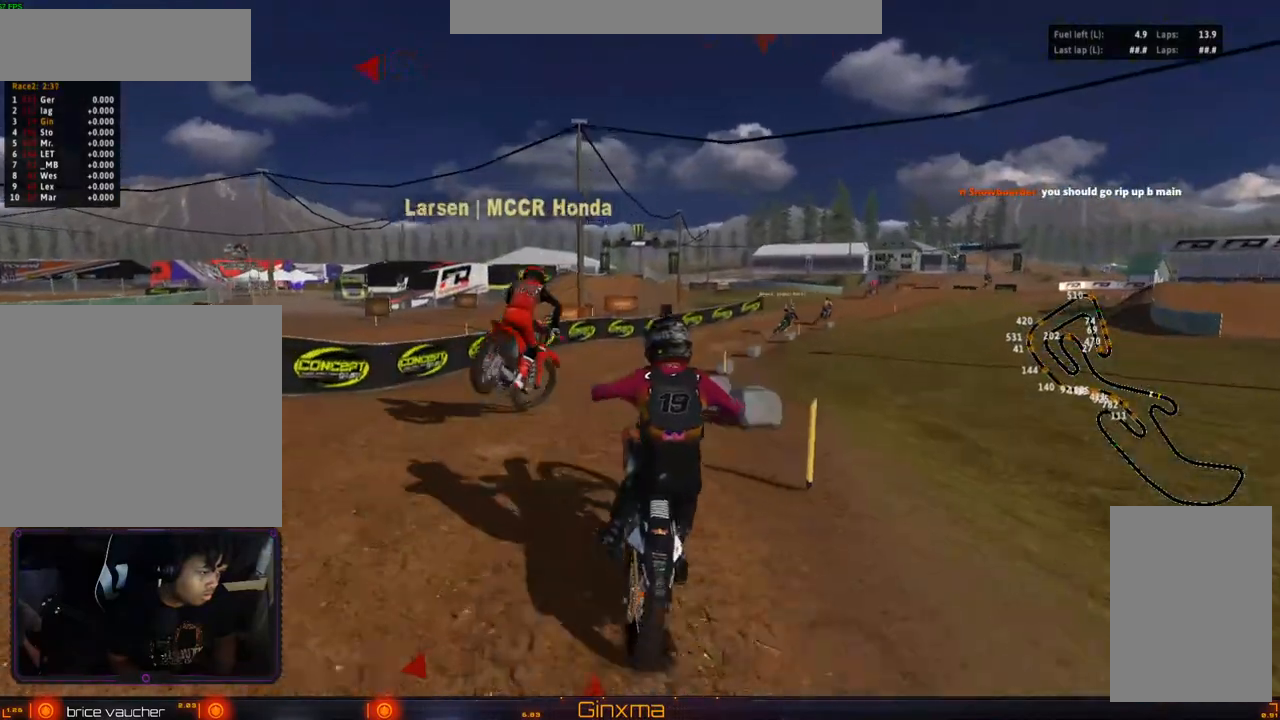
{"buttons": ["R2"], "left_stick": "right", "right_stick": "center", "events": [[200, "left_stick", "right"], [250, "R2", "up"], [483, "R2", "down"]]}
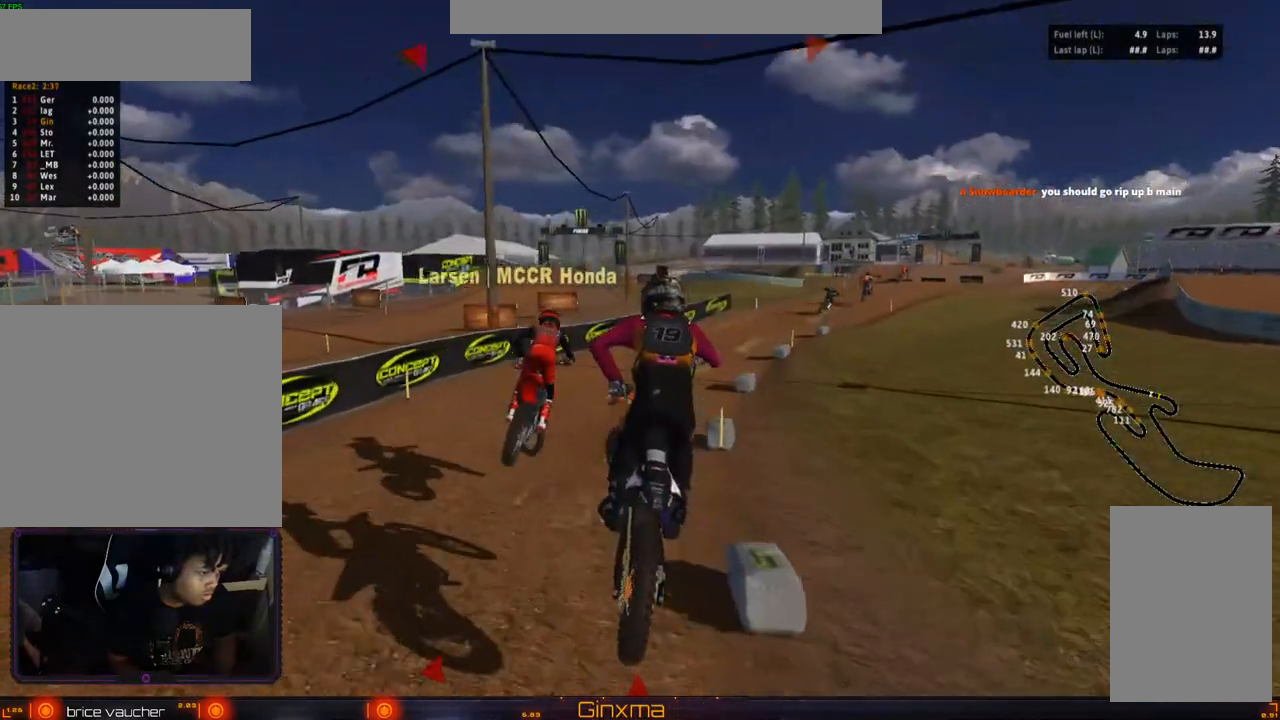
{"buttons": ["R2"], "left_stick": "center", "right_stick": "center", "events": [[167, "CROSS", "down"], [317, "CROSS", "up"], [500, "left_stick", "center"]]}
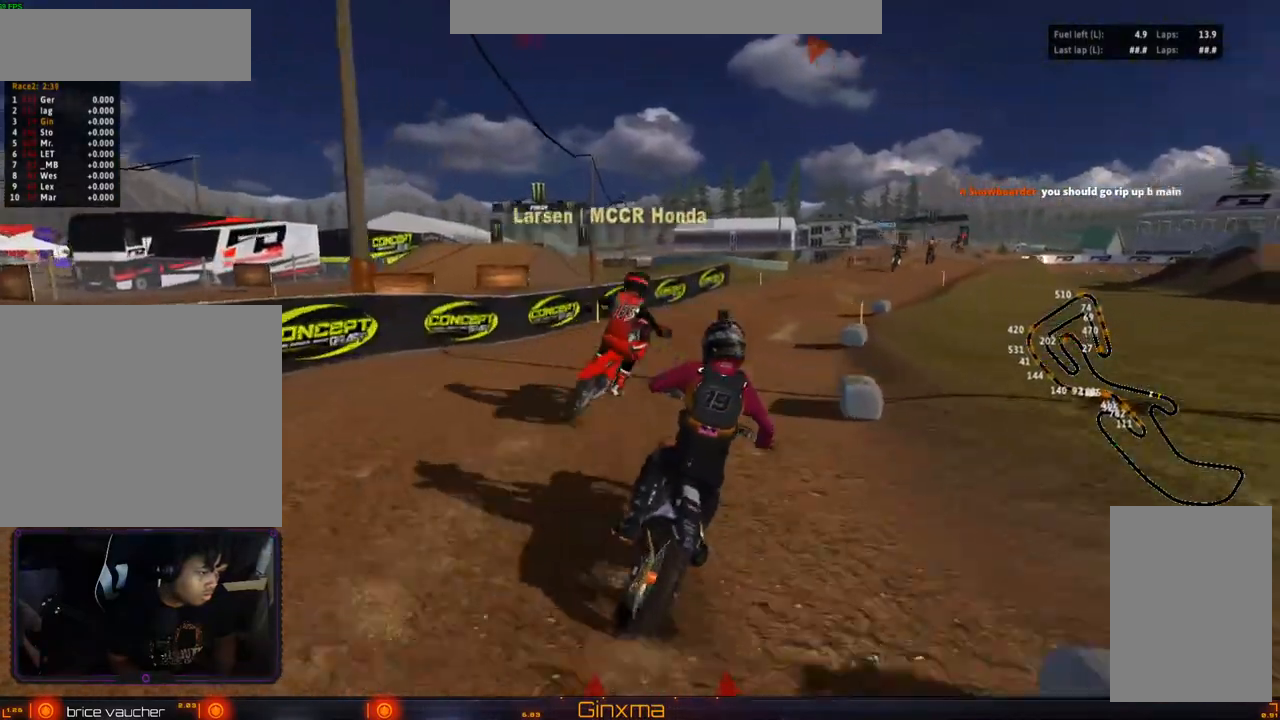
{"buttons": ["R2"], "left_stick": "left", "right_stick": "center", "events": [[67, "right_stick", "down"], [267, "left_stick", "left"], [267, "right_stick", "center"], [317, "left_stick", "center"], [433, "left_stick", "left"]]}
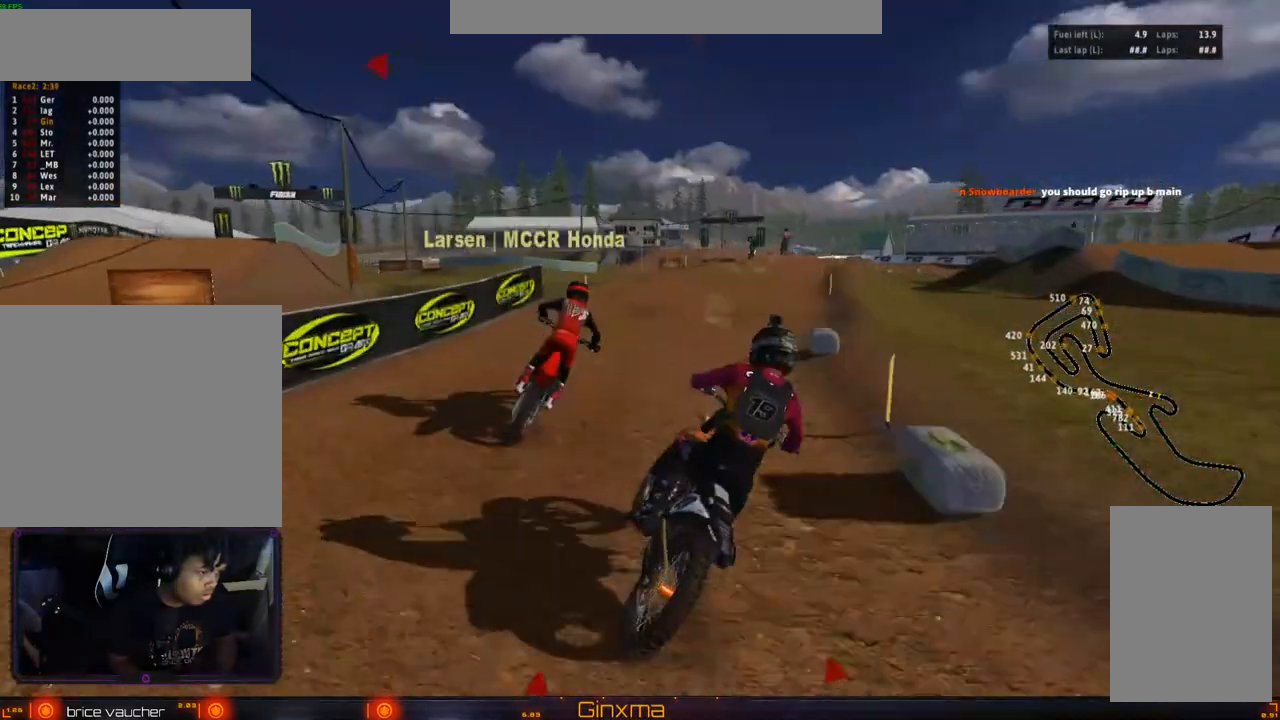
{"buttons": ["R2"], "left_stick": "left", "right_stick": "center", "events": [[67, "left_stick", "center"], [183, "left_stick", "right"], [317, "left_stick", "center"], [400, "left_stick", "left"]]}
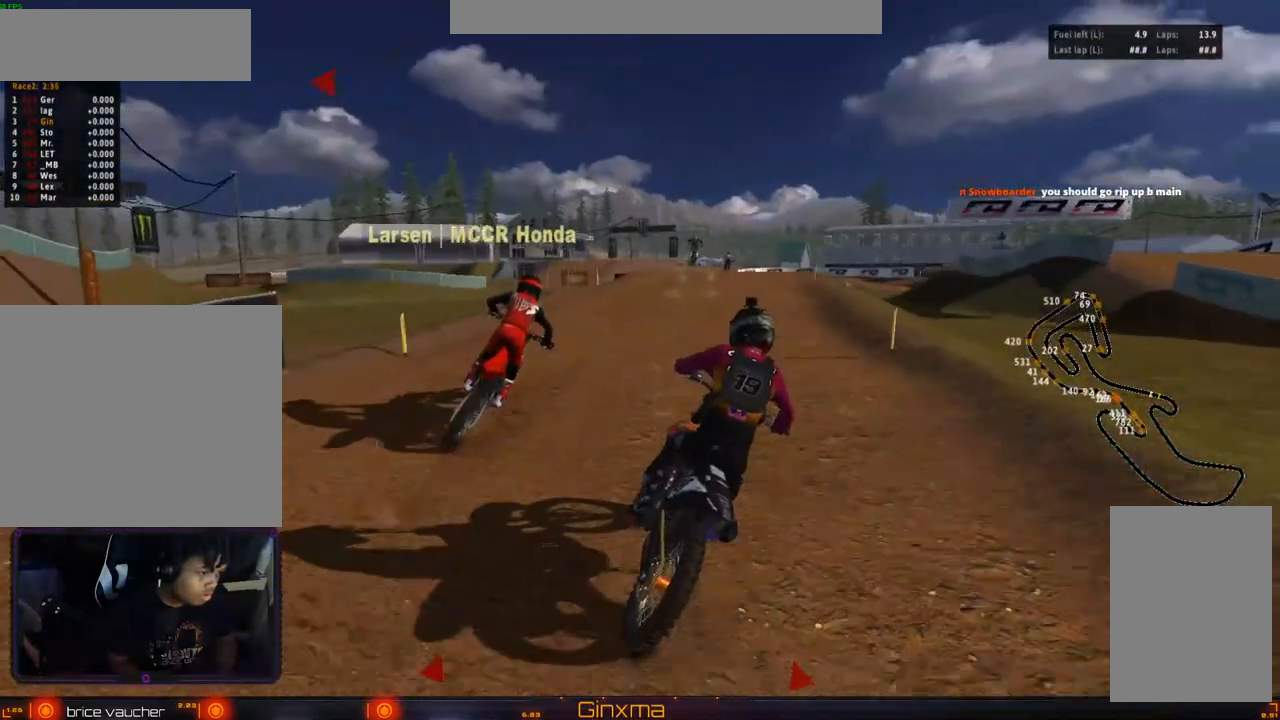
{"buttons": [], "left_stick": "left", "right_stick": "center", "events": [[17, "CROSS", "down"], [33, "left_stick", "center"], [150, "CROSS", "up"], [333, "R2", "up"], [433, "left_stick", "left"]]}
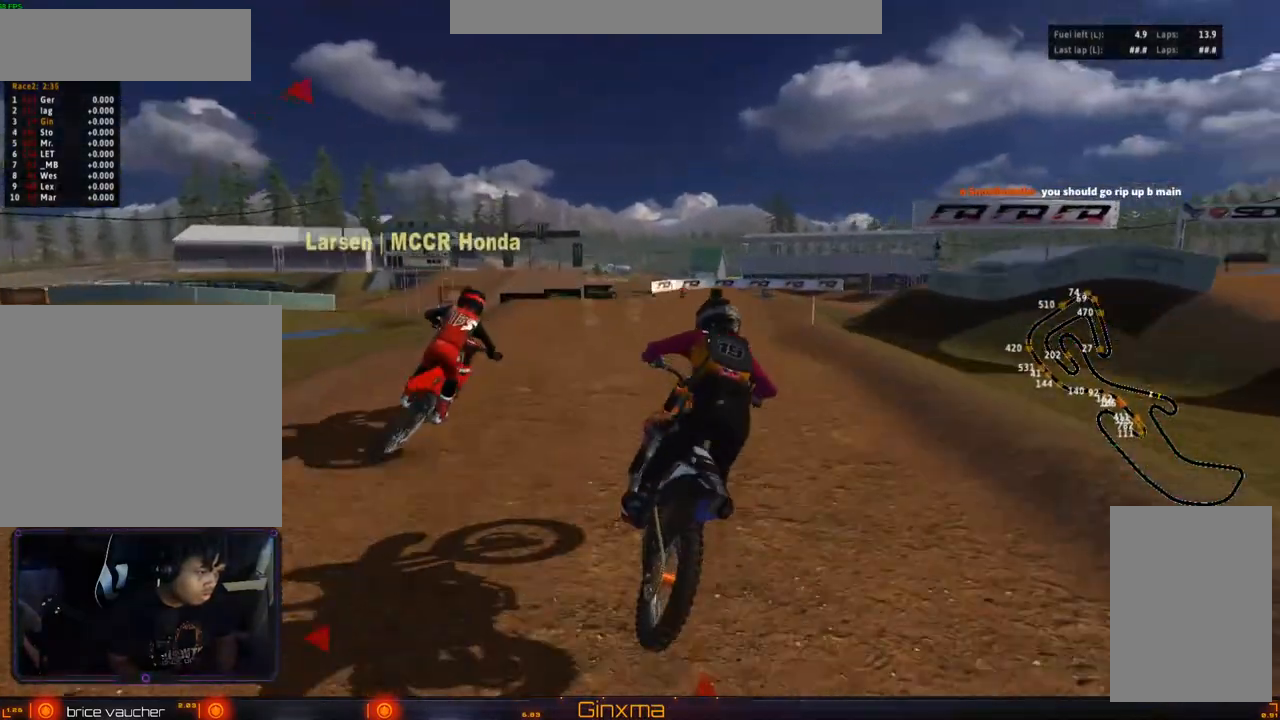
{"buttons": [], "left_stick": "center", "right_stick": "center", "events": [[17, "R2", "down"], [33, "left_stick", "center"], [217, "R2", "up"], [283, "R2", "down"], [400, "left_stick", "left"], [450, "R2", "up"], [500, "left_stick", "center"]]}
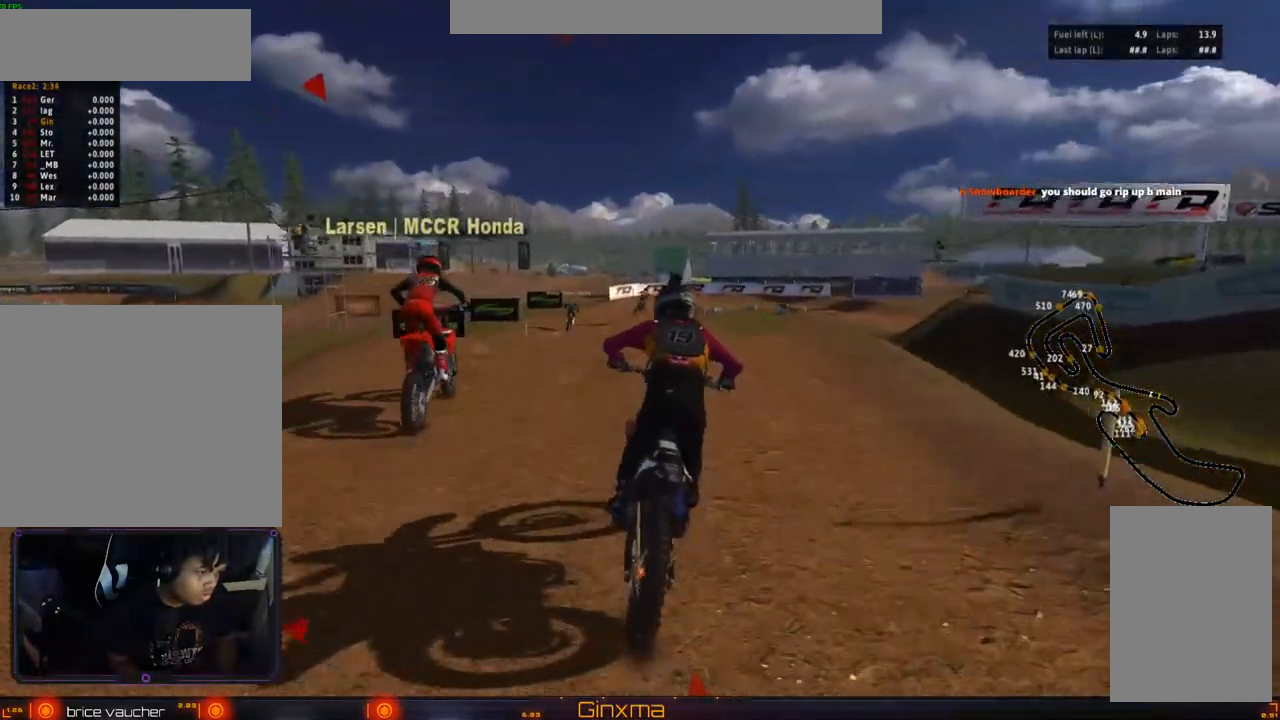
{"buttons": [], "left_stick": "center", "right_stick": "center", "events": [[333, "R2", "down"], [450, "R2", "up"]]}
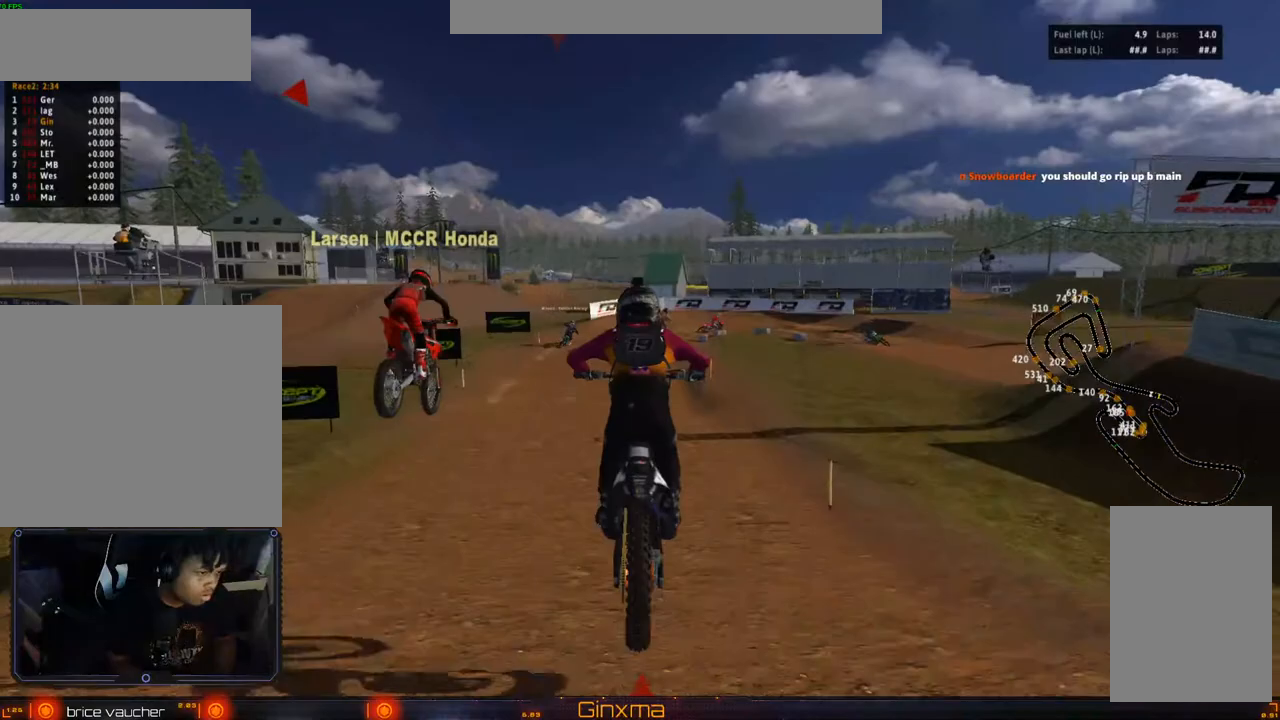
{"buttons": [], "left_stick": "center", "right_stick": "center", "events": [[333, "CROSS", "down"], [483, "CROSS", "up"]]}
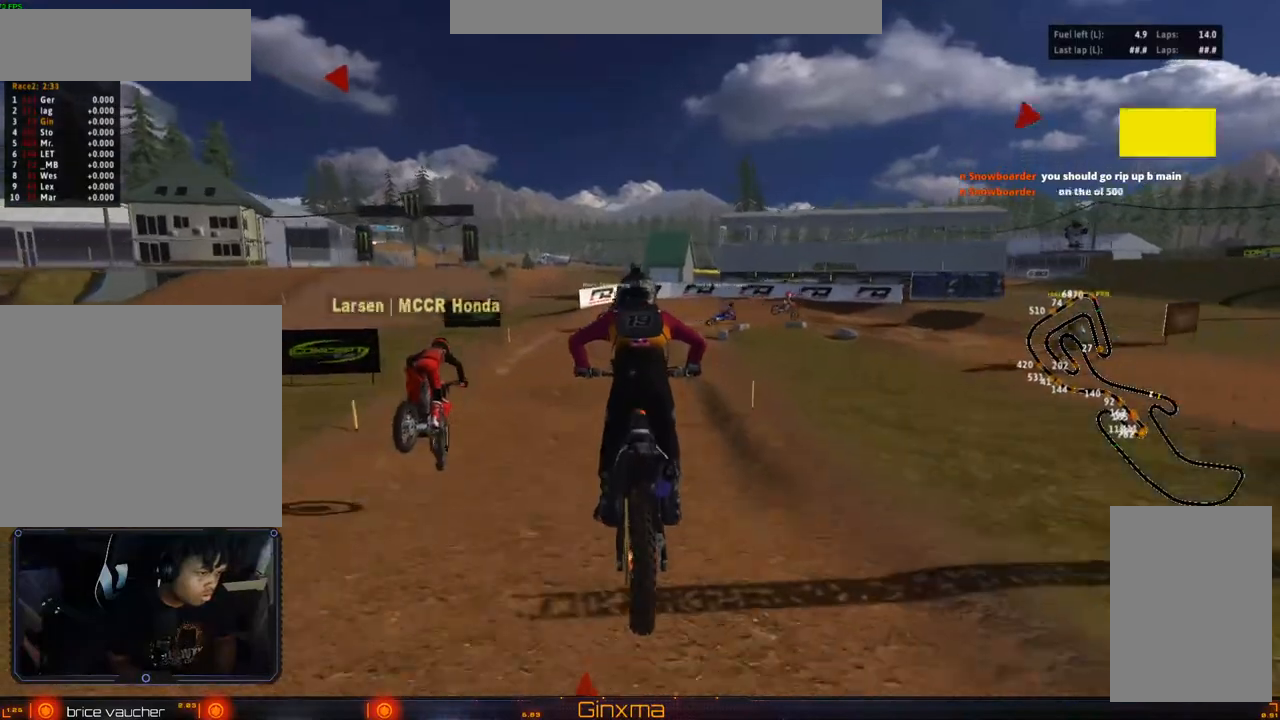
{"buttons": [], "left_stick": "center", "right_stick": "center", "events": [[300, "TRIANGLE", "down"], [417, "TRIANGLE", "up"]]}
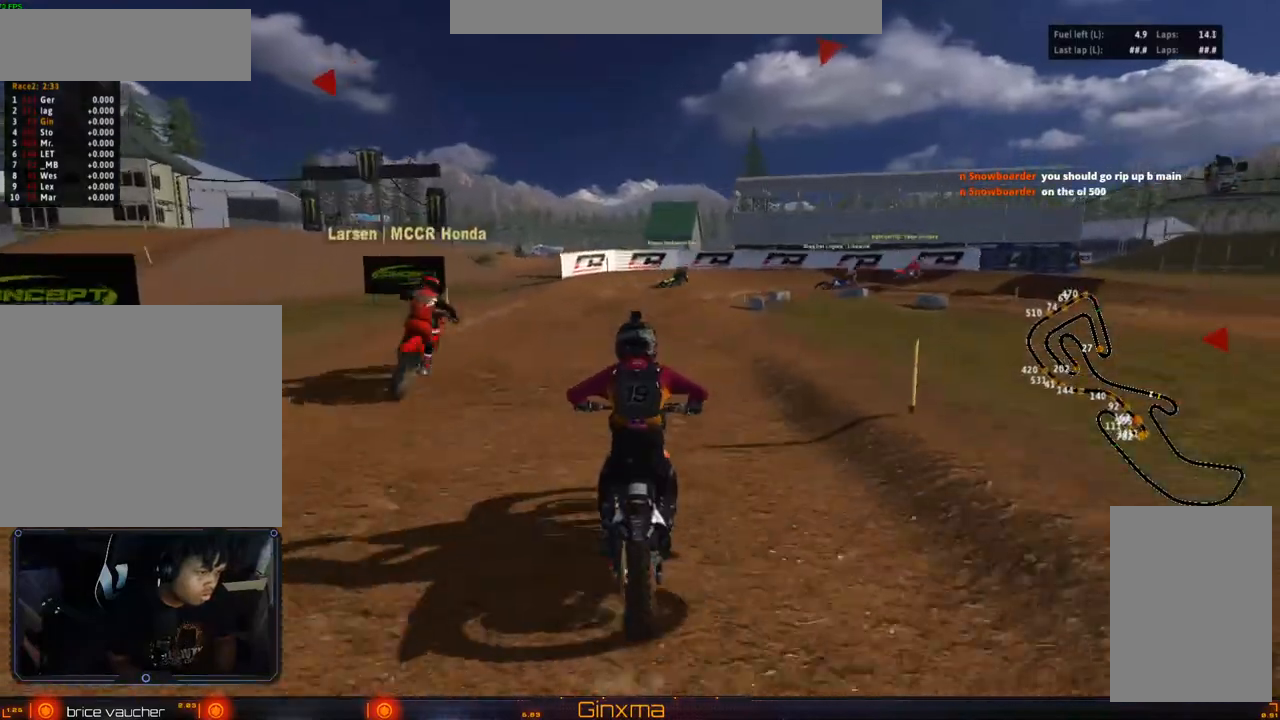
{"buttons": [], "left_stick": "center", "right_stick": "center", "events": [[100, "left_stick", "right"], [200, "left_stick", "center"], [317, "L2", "down"], [317, "left_stick", "right"], [417, "L2", "up"], [417, "left_stick", "center"]]}
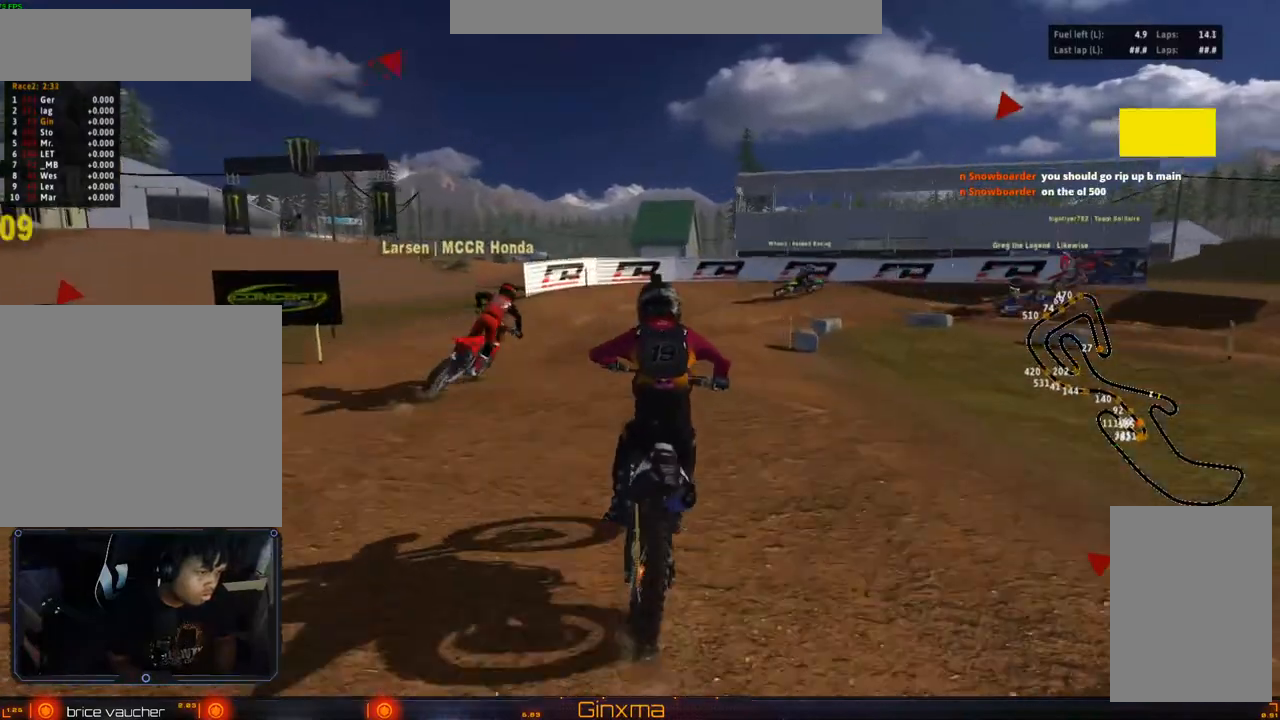
{"buttons": [], "left_stick": "center", "right_stick": "center", "events": [[17, "L2", "down"], [33, "left_stick", "down-right"], [150, "L2", "up"], [267, "L2", "down"], [333, "left_stick", "center"], [350, "L2", "up"]]}
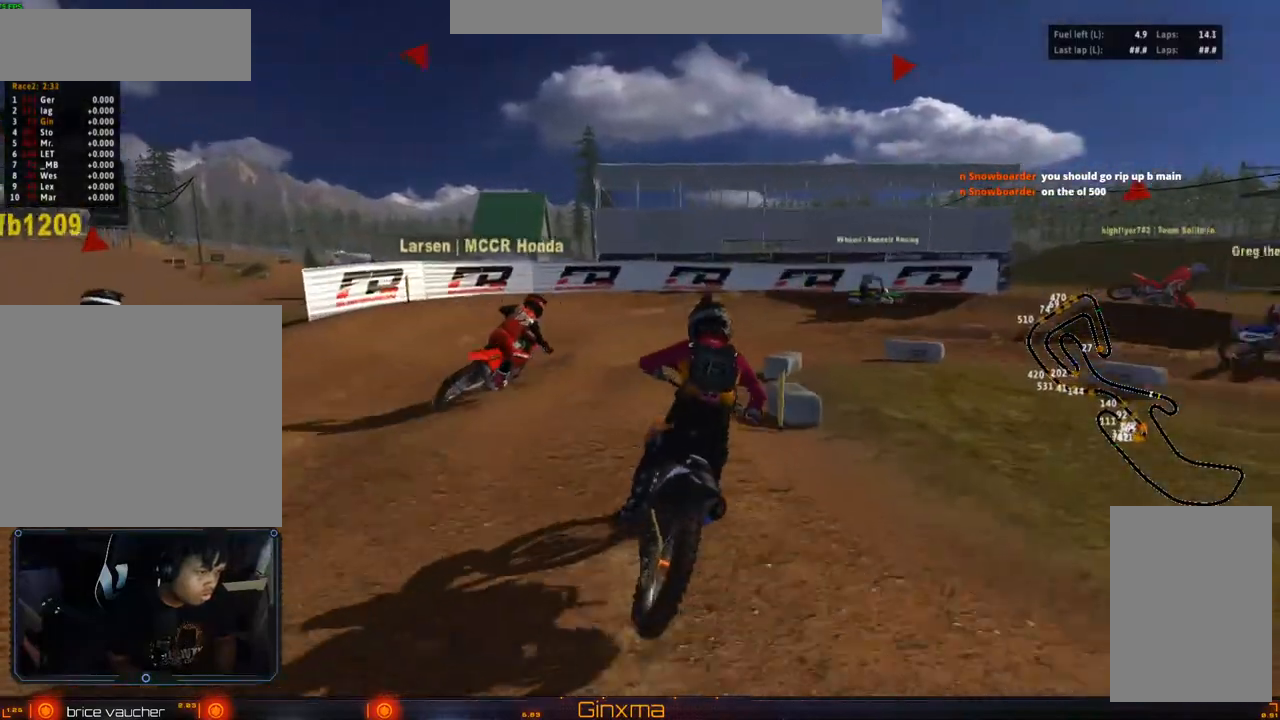
{"buttons": [], "left_stick": "right", "right_stick": "center", "events": [[150, "left_stick", "right"], [283, "left_stick", "center"], [383, "left_stick", "right"]]}
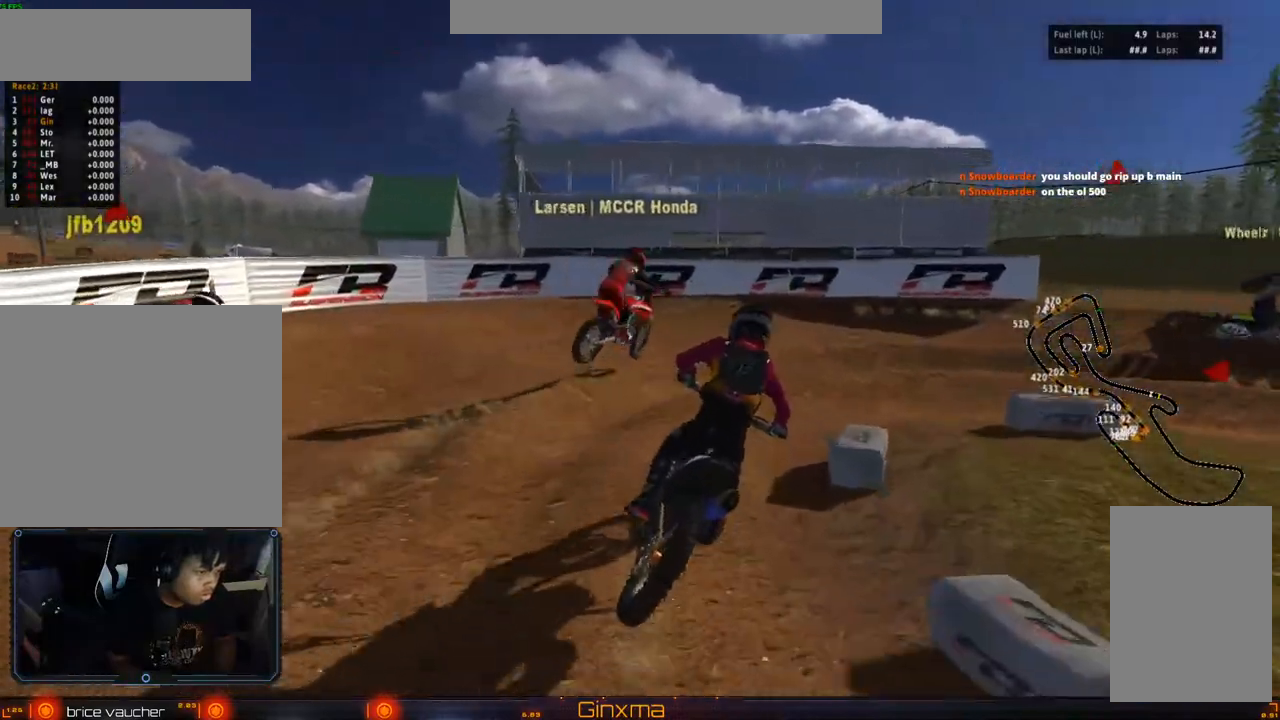
{"buttons": ["R2"], "left_stick": "center", "right_stick": "center", "events": [[33, "left_stick", "center"], [250, "left_stick", "right"], [350, "left_stick", "center"], [483, "R2", "down"]]}
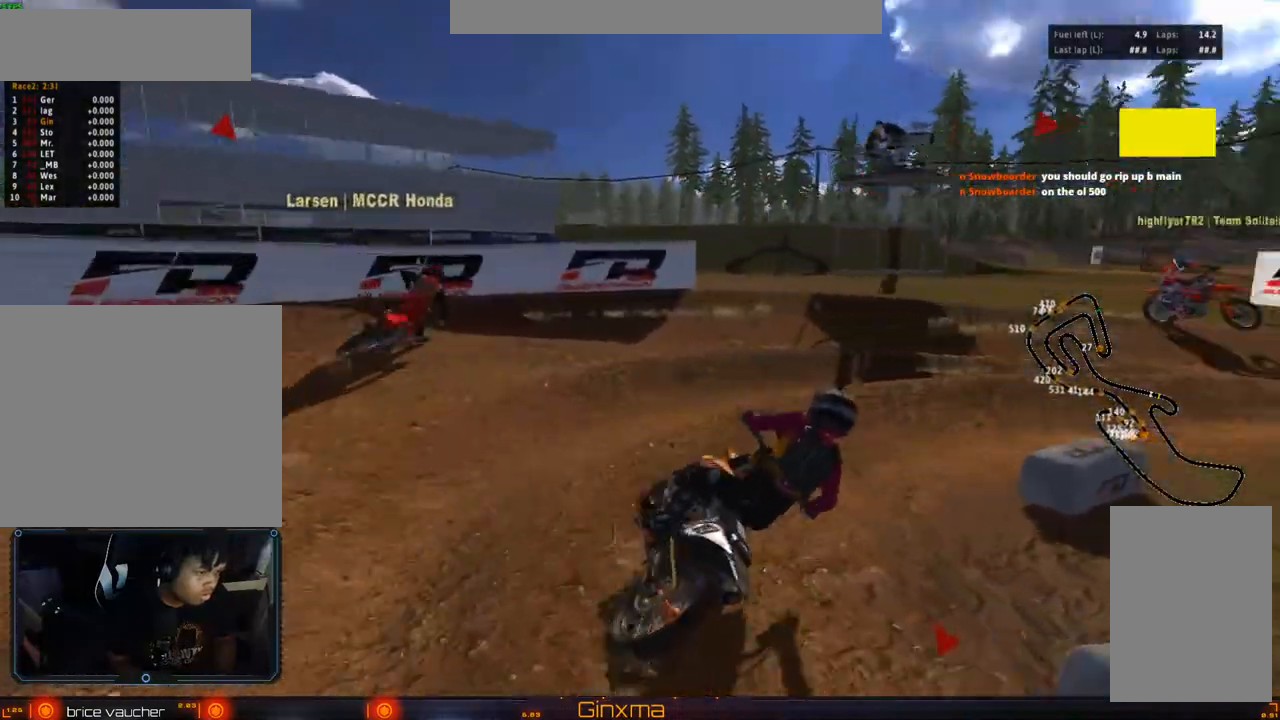
{"buttons": ["R2"], "left_stick": "center", "right_stick": "center", "events": [[117, "R2", "up"], [167, "R2", "down"]]}
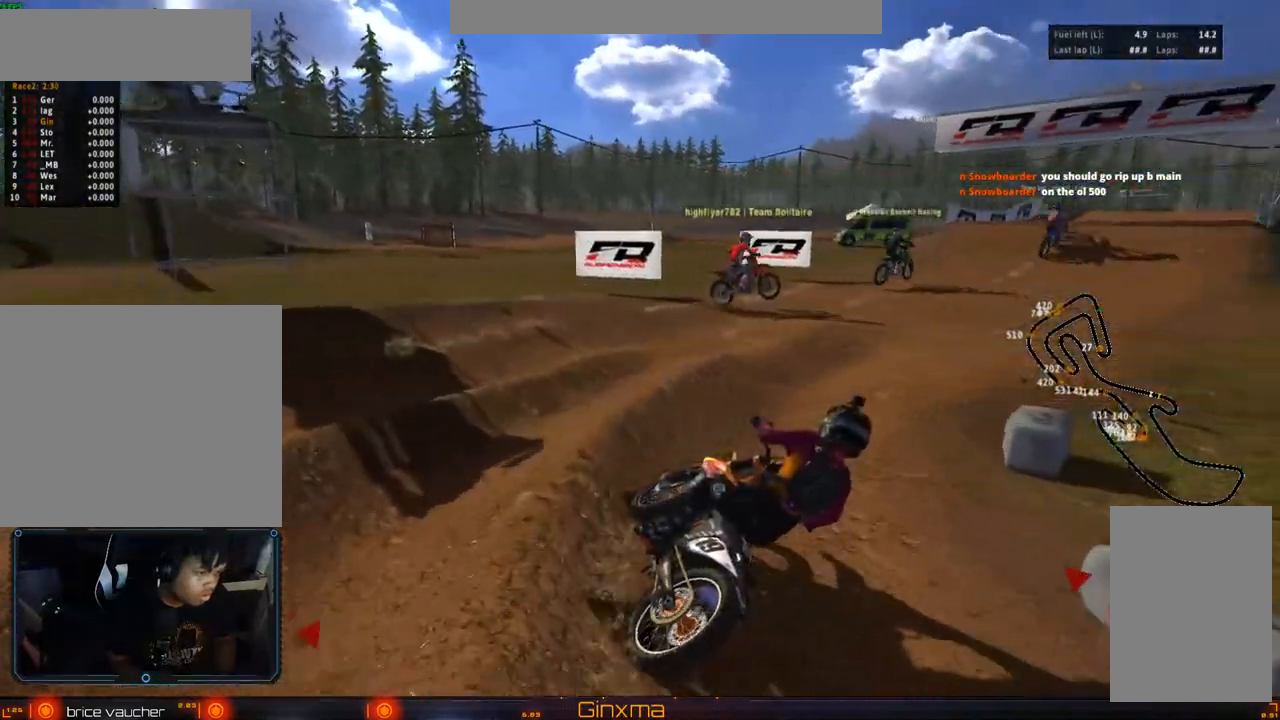
{"buttons": ["R2"], "left_stick": "center", "right_stick": "center", "events": [[83, "left_stick", "left"], [217, "left_stick", "center"]]}
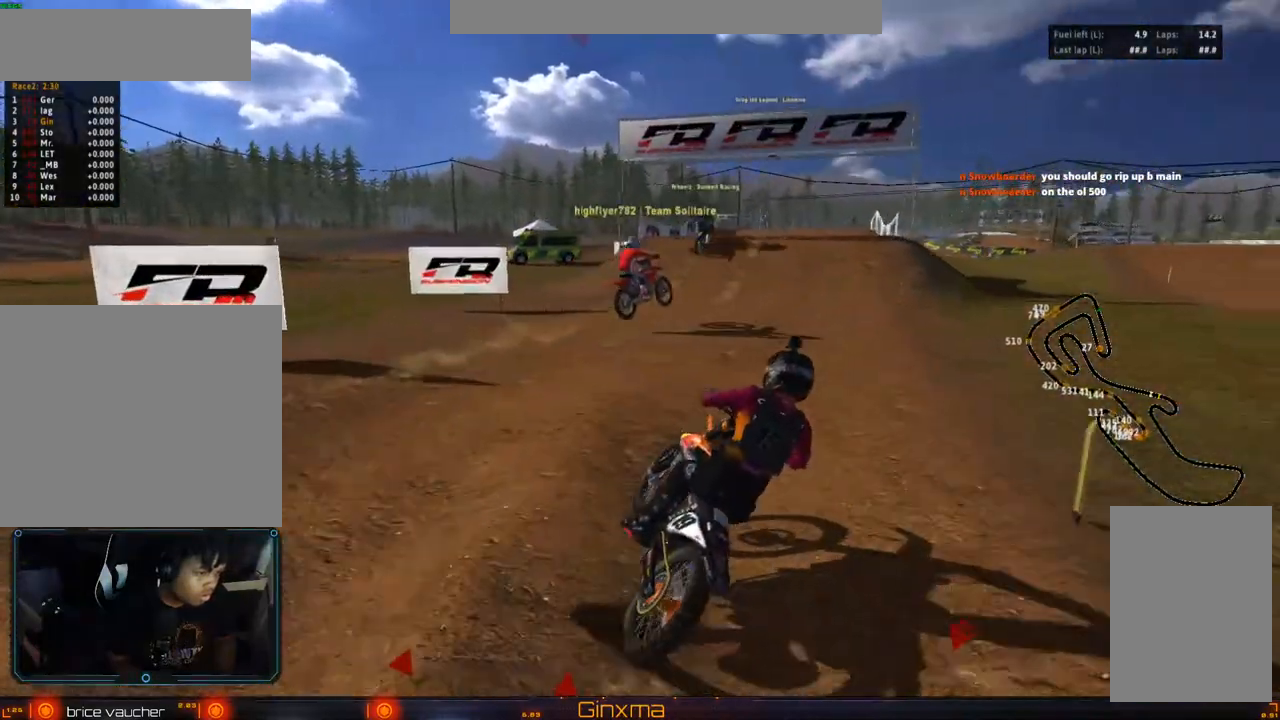
{"buttons": ["R2"], "left_stick": "center", "right_stick": "center", "events": [[350, "left_stick", "left"], [483, "left_stick", "center"]]}
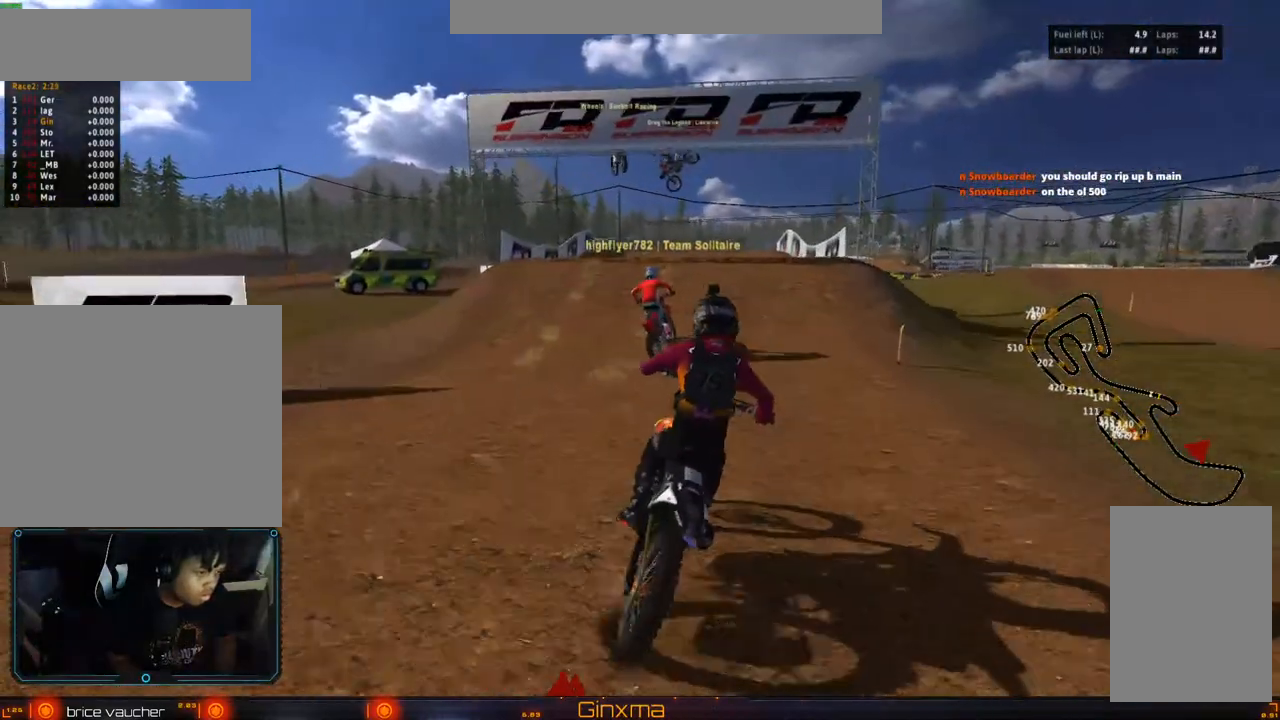
{"buttons": ["R2"], "left_stick": "center", "right_stick": "center", "events": [[150, "left_stick", "left"], [250, "left_stick", "center"]]}
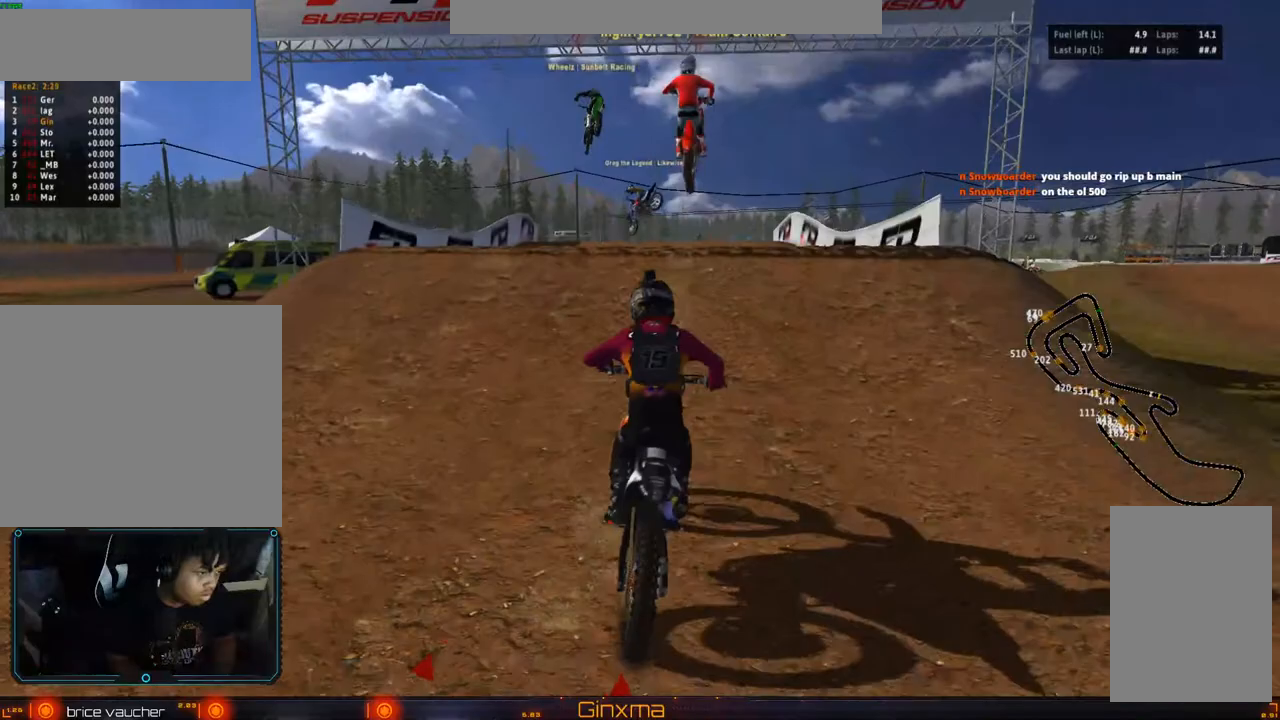
{"buttons": [], "left_stick": "right", "right_stick": "center", "events": [[100, "left_stick", "left"], [183, "R2", "up"], [317, "left_stick", "center"], [367, "left_stick", "right"]]}
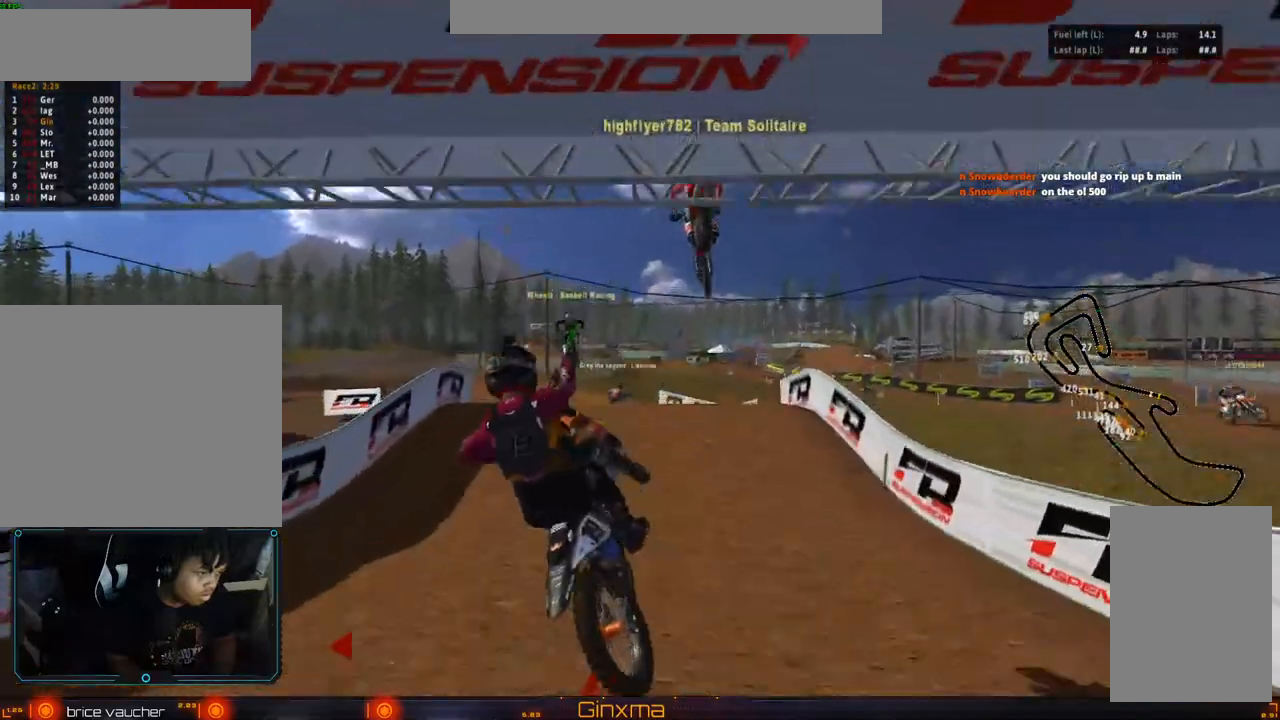
{"buttons": ["R2"], "left_stick": "right", "right_stick": "center", "events": [[150, "CROSS", "down"], [267, "R2", "down"], [283, "CROSS", "up"]]}
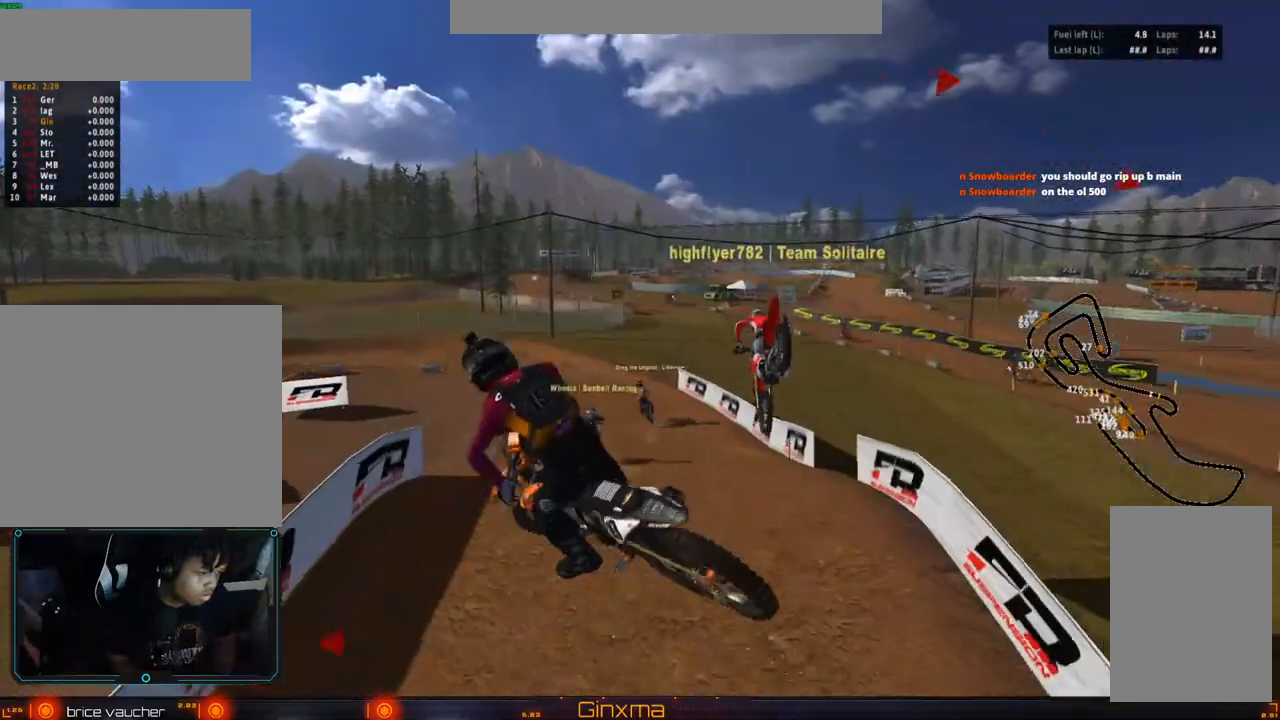
{"buttons": [], "left_stick": "up", "right_stick": "center", "events": [[17, "R2", "up"], [167, "R2", "down"], [167, "left_stick", "up-right"], [267, "left_stick", "up"], [333, "R2", "up"]]}
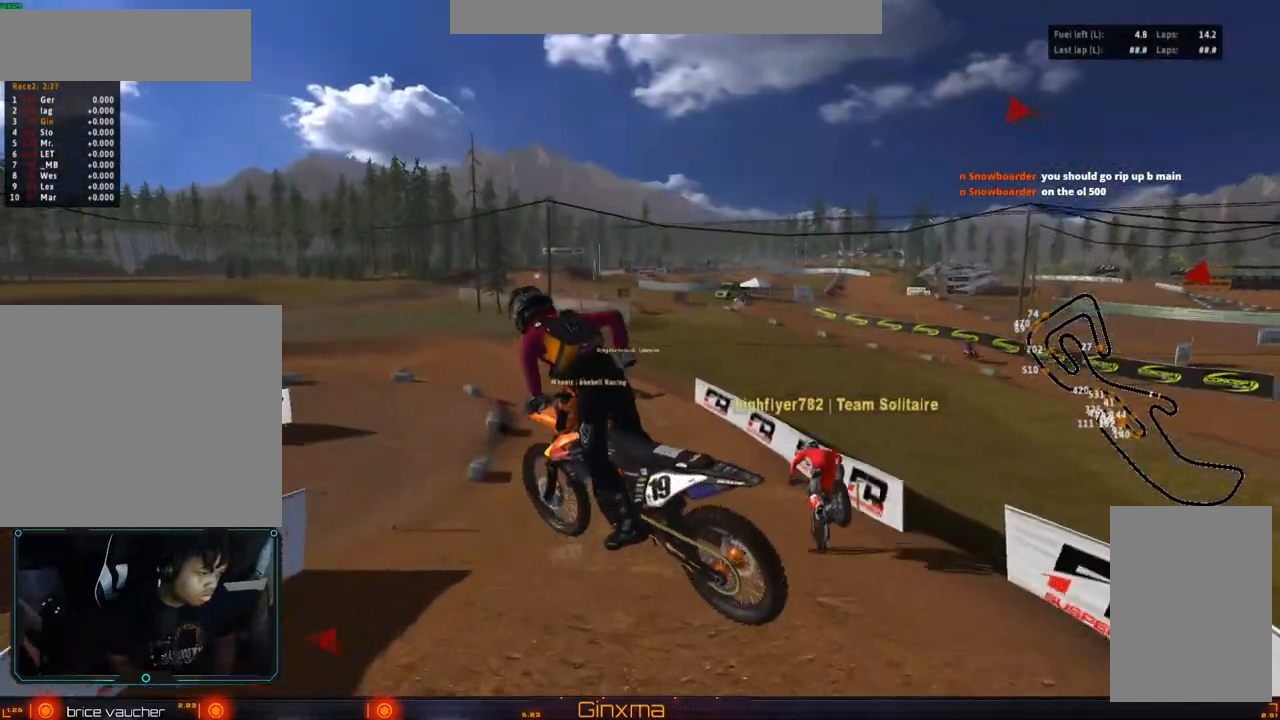
{"buttons": ["R2"], "left_stick": "center", "right_stick": "center", "events": [[150, "R2", "down"], [250, "CROSS", "down"], [417, "CROSS", "up"], [500, "left_stick", "center"]]}
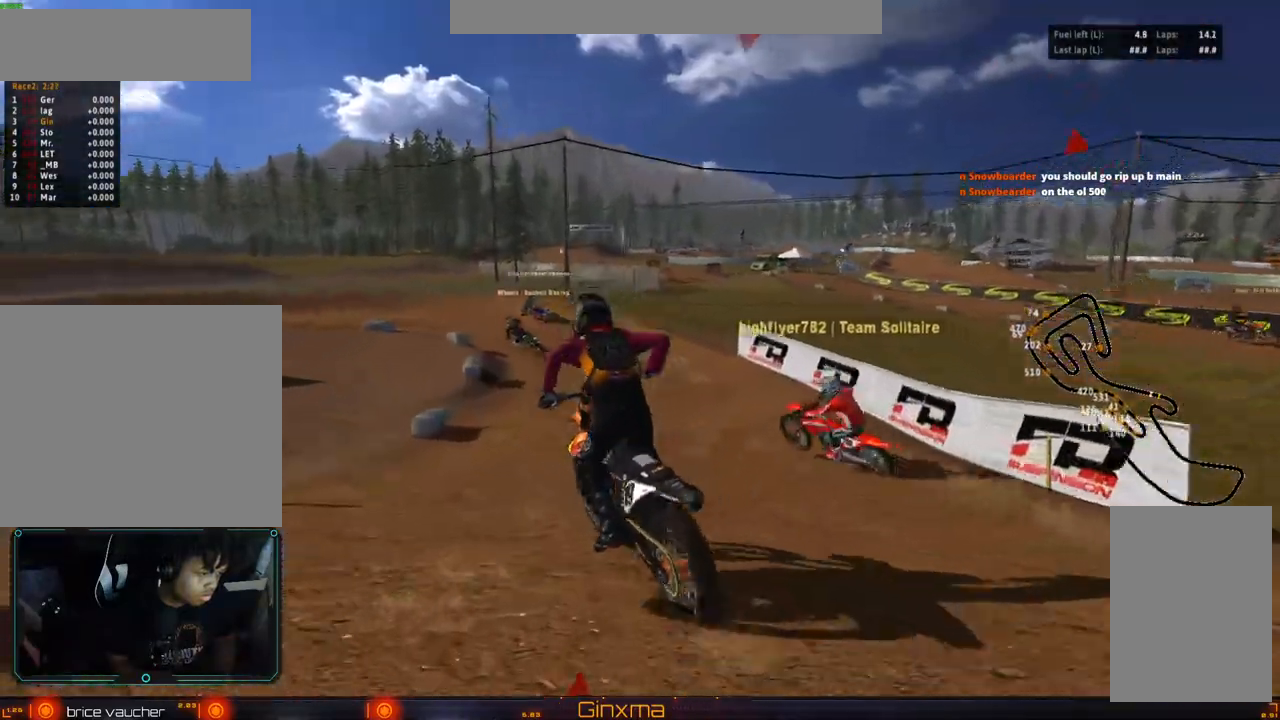
{"buttons": ["R2"], "left_stick": "center", "right_stick": "center", "events": [[367, "left_stick", "left"], [500, "left_stick", "center"]]}
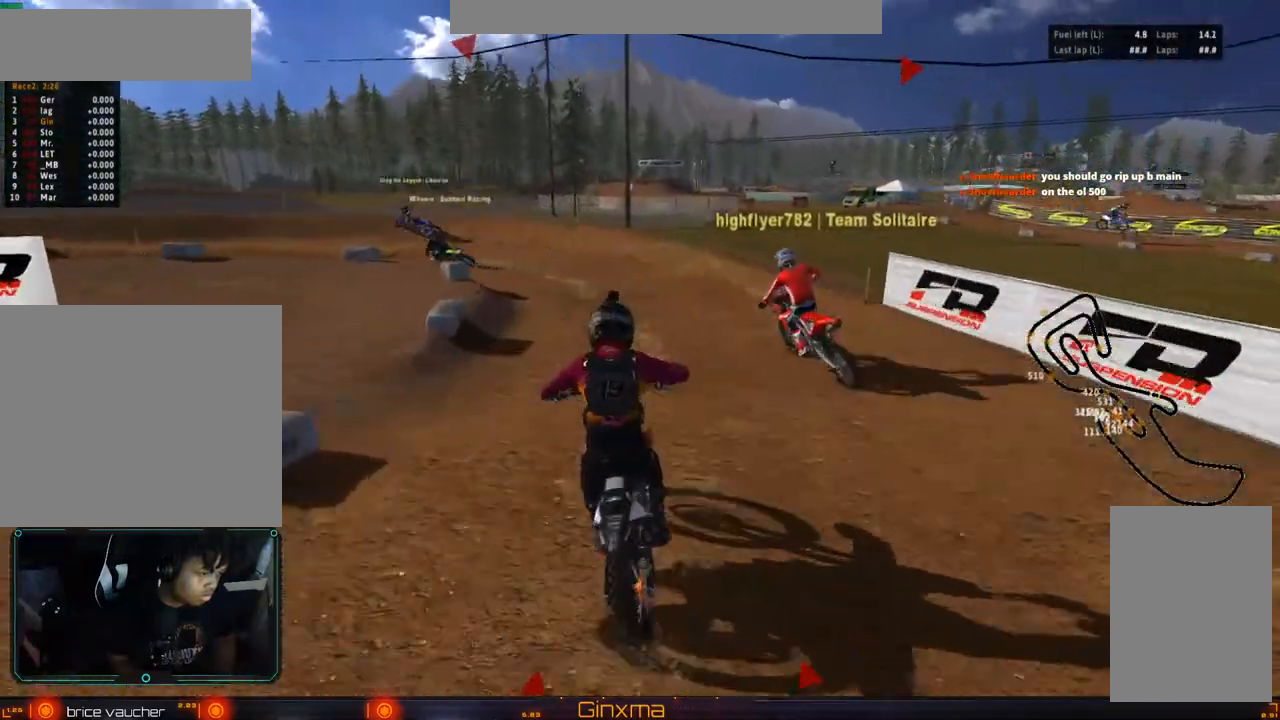
{"buttons": [], "left_stick": "left", "right_stick": "center", "events": [[17, "R2", "up"], [150, "left_stick", "left"], [267, "left_stick", "center"], [283, "L2", "down"], [417, "L2", "up"], [417, "left_stick", "left"]]}
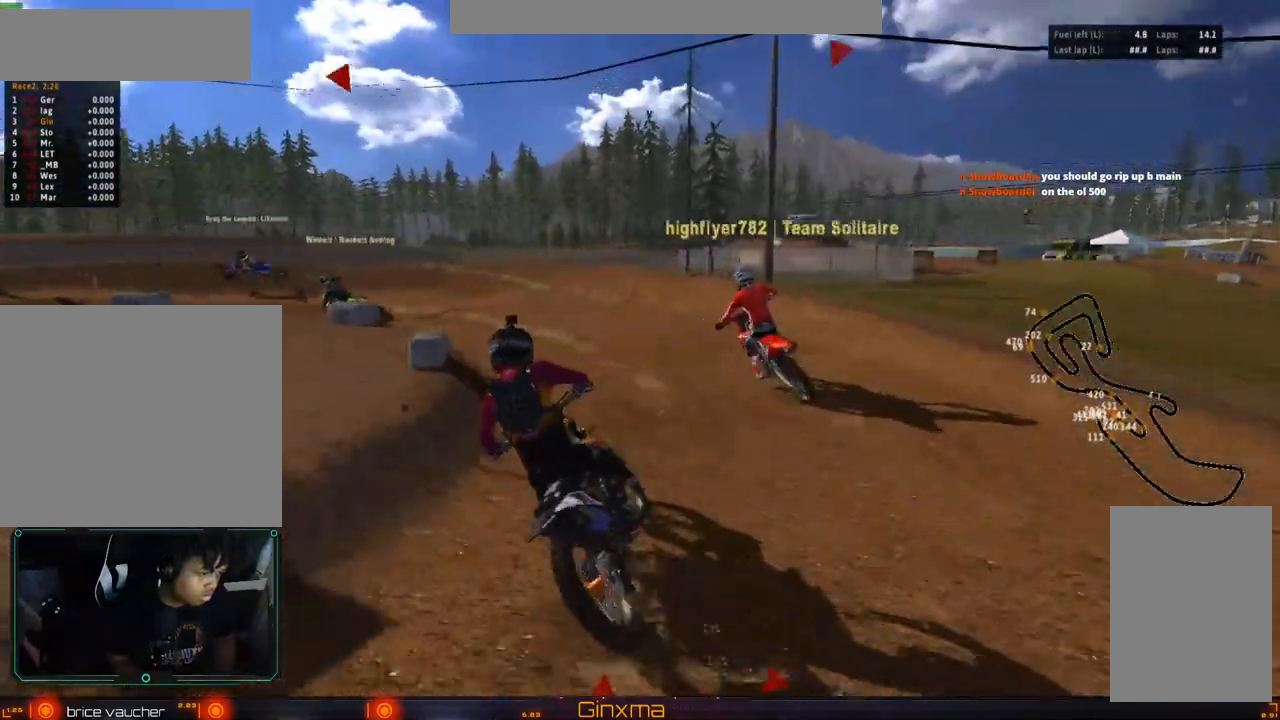
{"buttons": ["R2"], "left_stick": "center", "right_stick": "center", "events": [[133, "left_stick", "center"], [250, "R2", "down"], [450, "R2", "up"], [500, "R2", "down"]]}
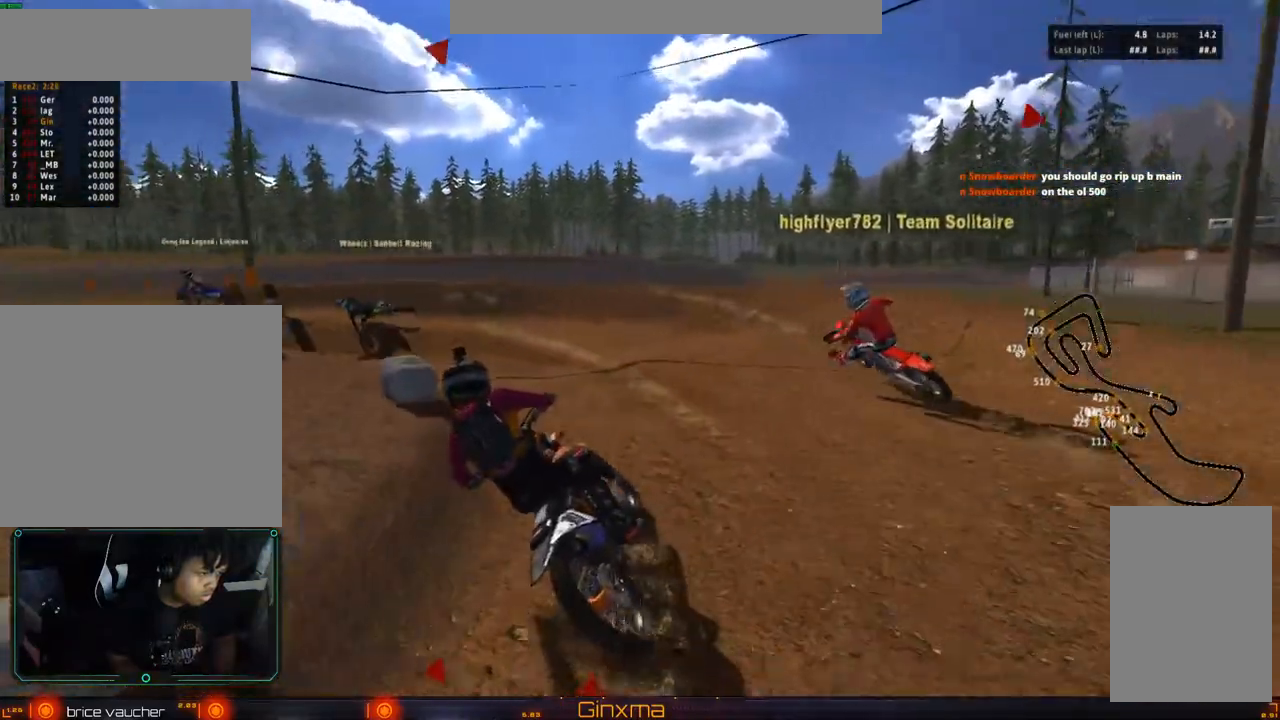
{"buttons": ["R2"], "left_stick": "left", "right_stick": "center", "events": [[50, "left_stick", "left"], [117, "R2", "up"], [167, "R2", "down"], [167, "left_stick", "center"], [317, "R2", "up"], [450, "left_stick", "left"], [500, "R2", "down"]]}
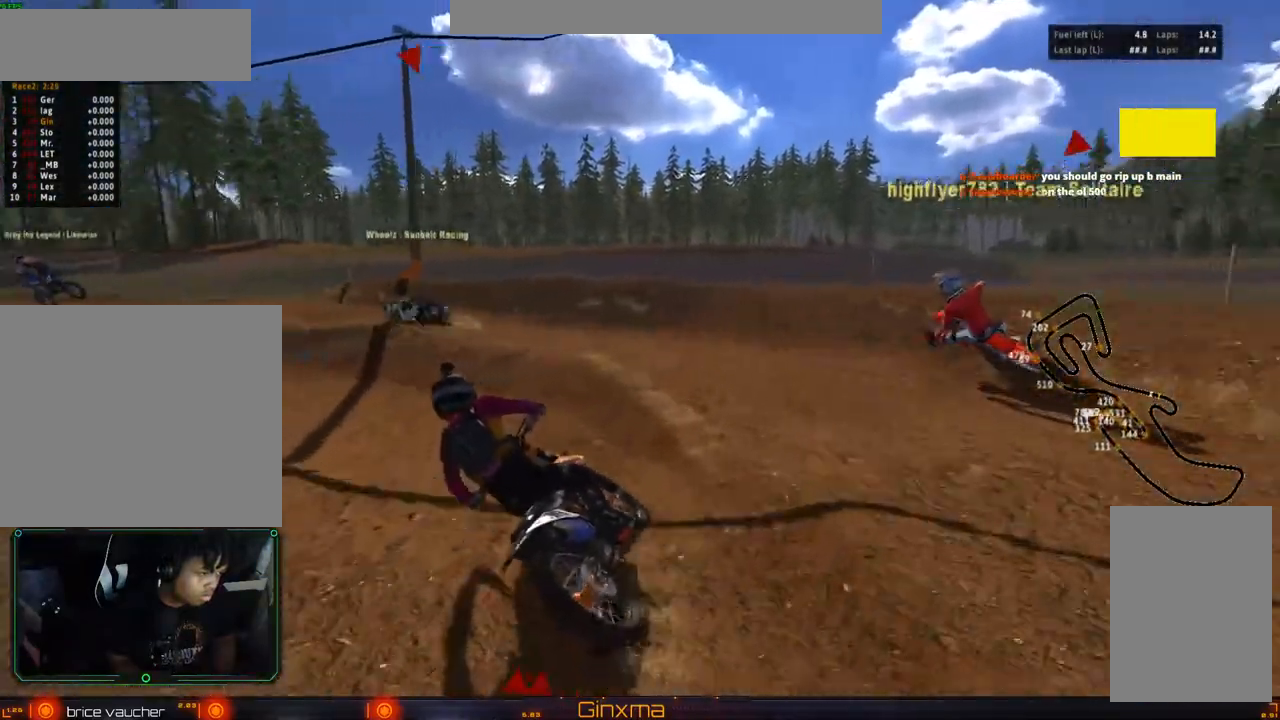
{"buttons": ["R2"], "left_stick": "center", "right_stick": "center", "events": [[67, "left_stick", "center"], [300, "R2", "up"], [333, "R2", "down"]]}